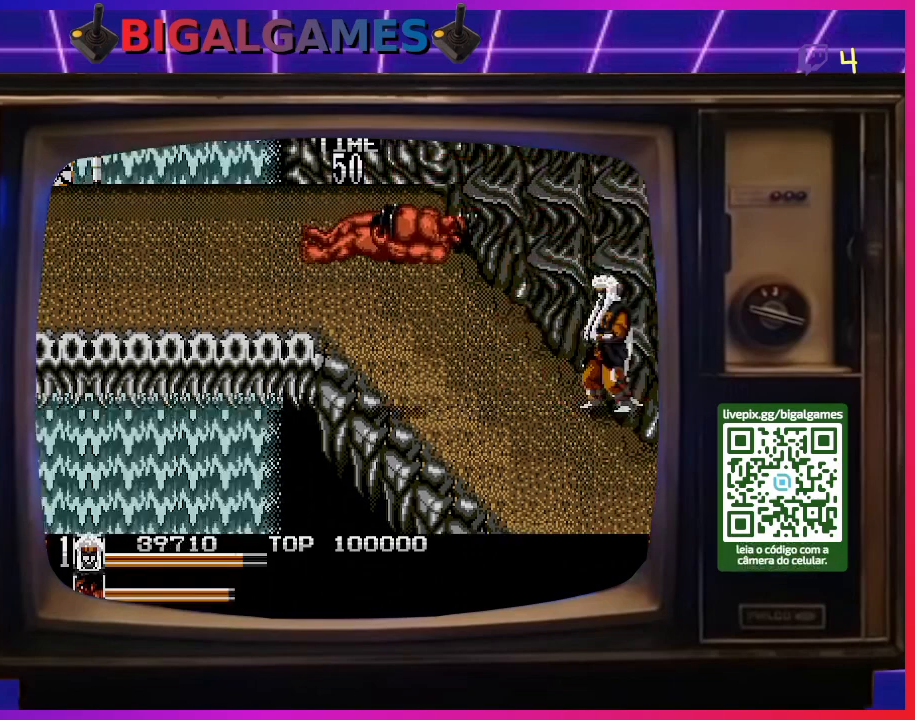
Gameplay with a controller (PlayStation layout); each line is a JSON object with the inputs held at the frame after it. "events" lists button and stick changes between this image and that frame as [ms after this image, input, new state], when the widget could be followed in between. Not read: left_stick.
{"buttons": [], "right_stick": "center", "events": []}
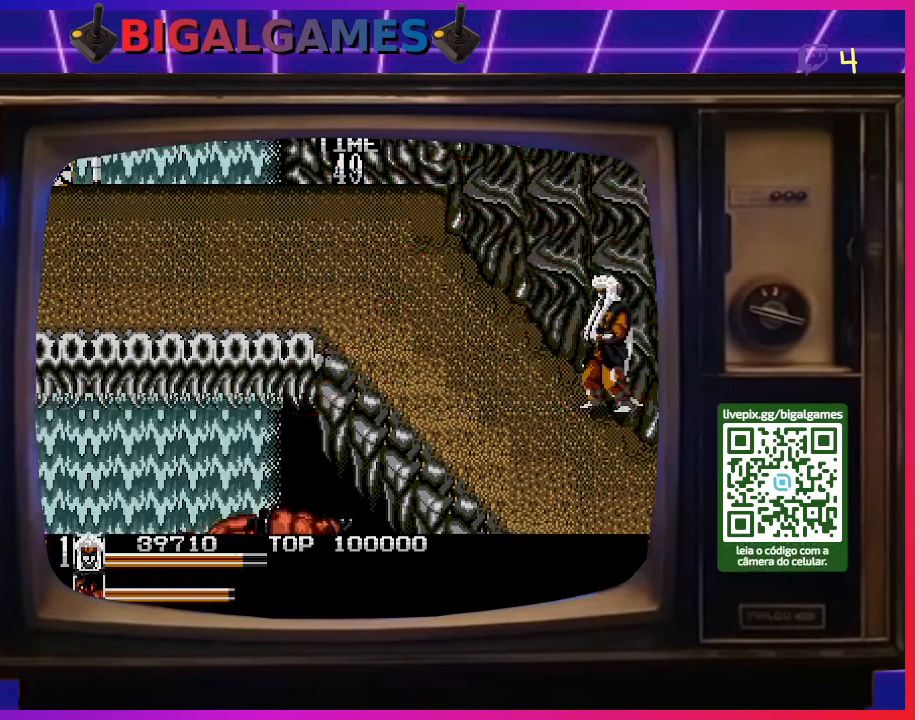
{"buttons": [], "right_stick": "center", "events": []}
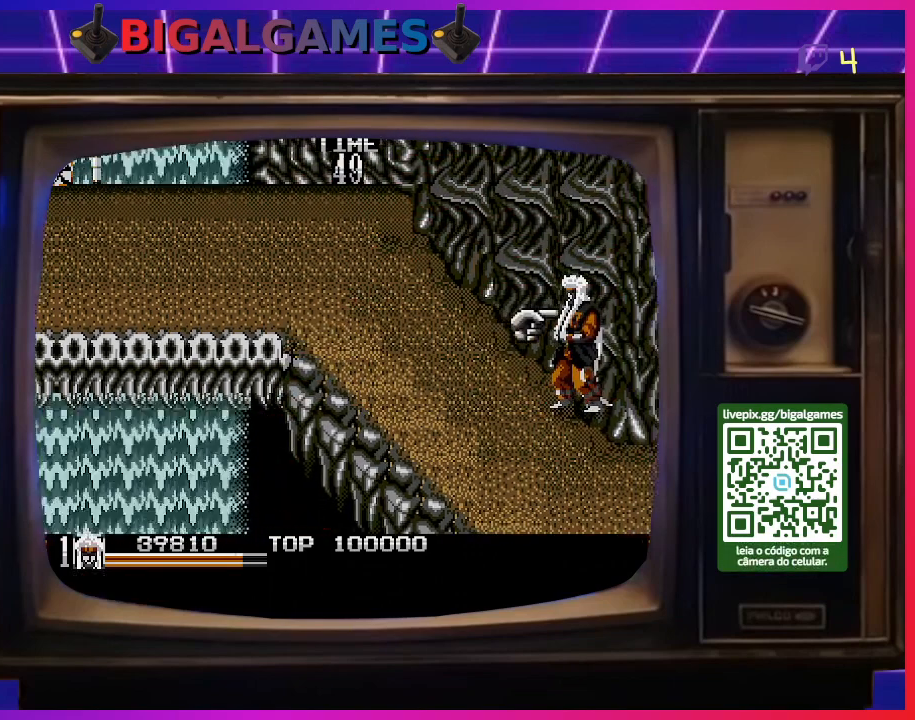
{"buttons": ["DPAD_DOWN", "DPAD_RIGHT"], "right_stick": "center", "events": [[267, "DPAD_RIGHT", "down"], [300, "DPAD_DOWN", "down"]]}
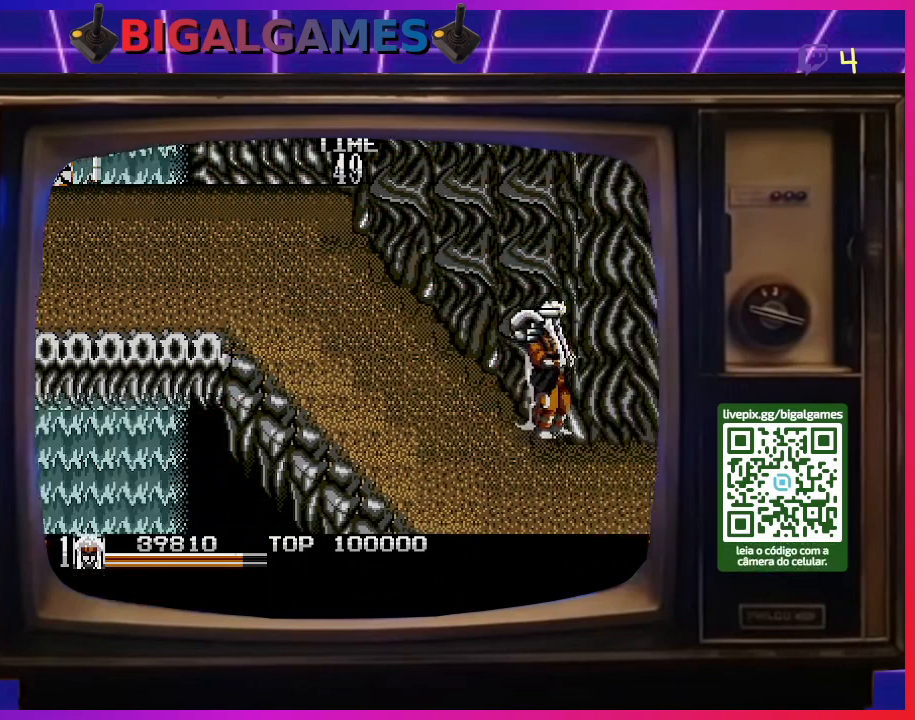
{"buttons": ["DPAD_RIGHT"], "right_stick": "center", "events": [[500, "DPAD_DOWN", "up"]]}
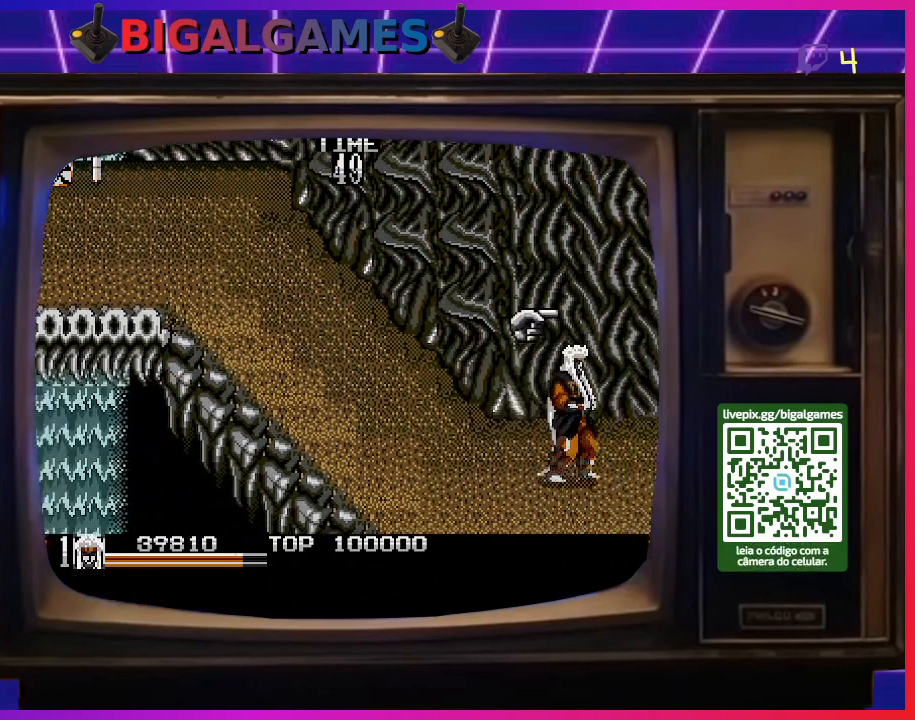
{"buttons": ["DPAD_DOWN"], "right_stick": "center", "events": [[167, "DPAD_RIGHT", "up"], [467, "DPAD_DOWN", "down"]]}
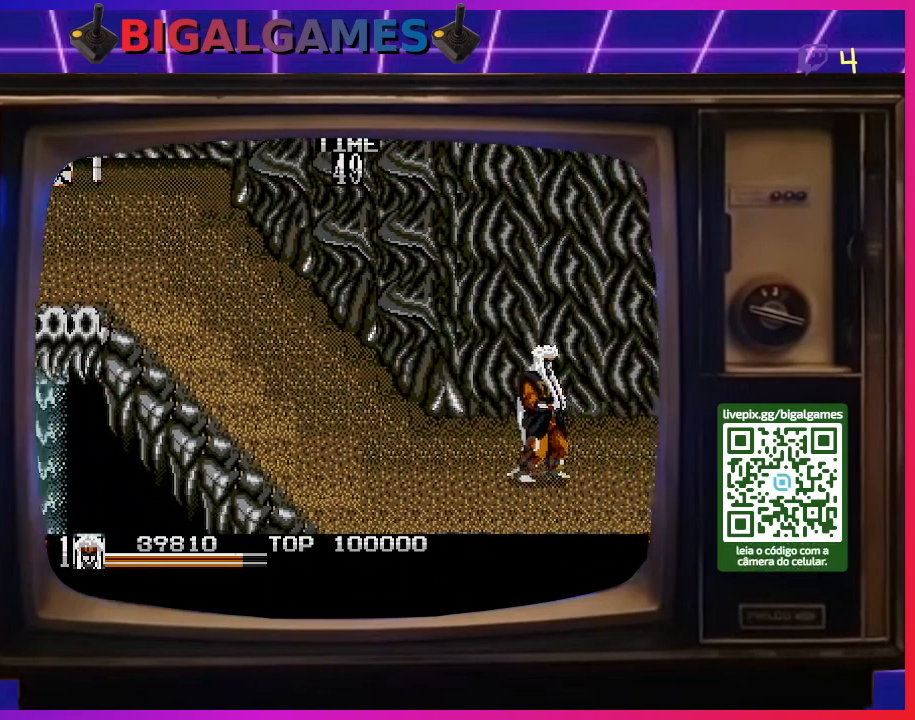
{"buttons": ["DPAD_RIGHT"], "right_stick": "center", "events": [[200, "DPAD_DOWN", "up"], [433, "DPAD_RIGHT", "down"]]}
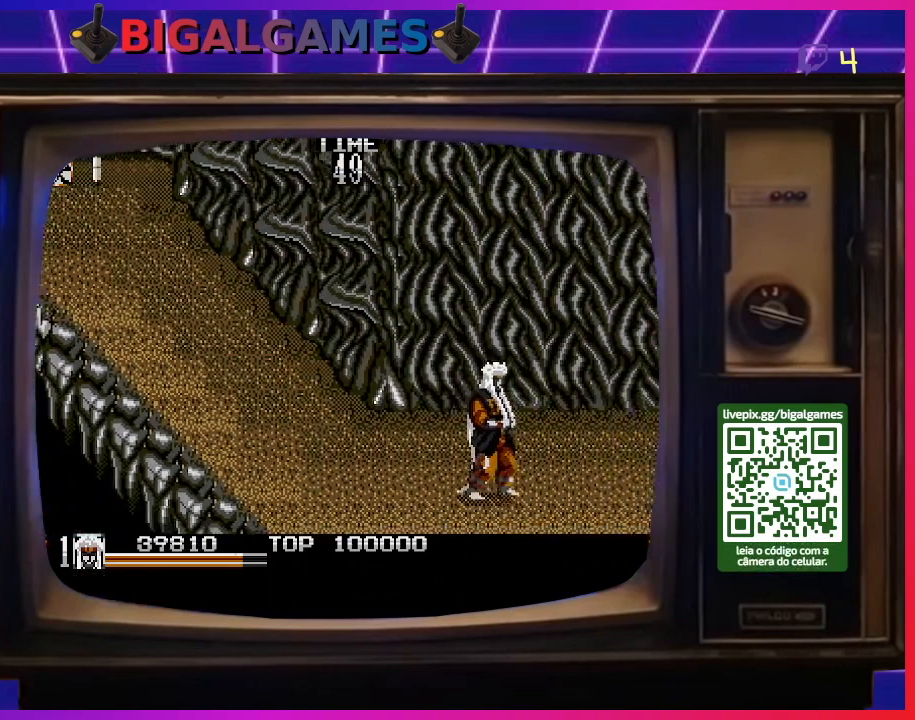
{"buttons": [], "right_stick": "center", "events": [[67, "DPAD_RIGHT", "up"]]}
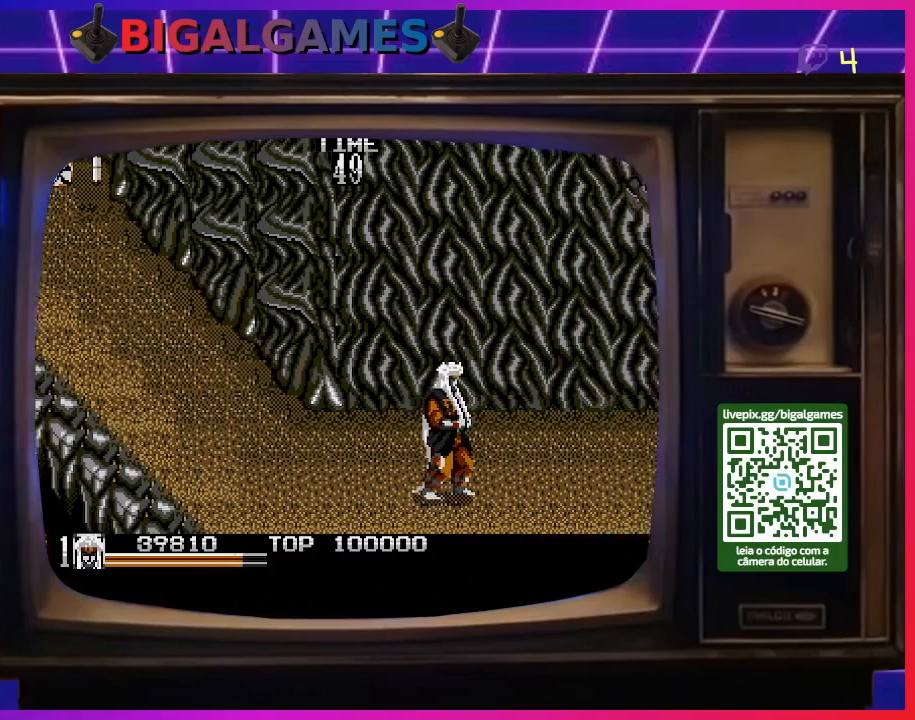
{"buttons": [], "right_stick": "center", "events": []}
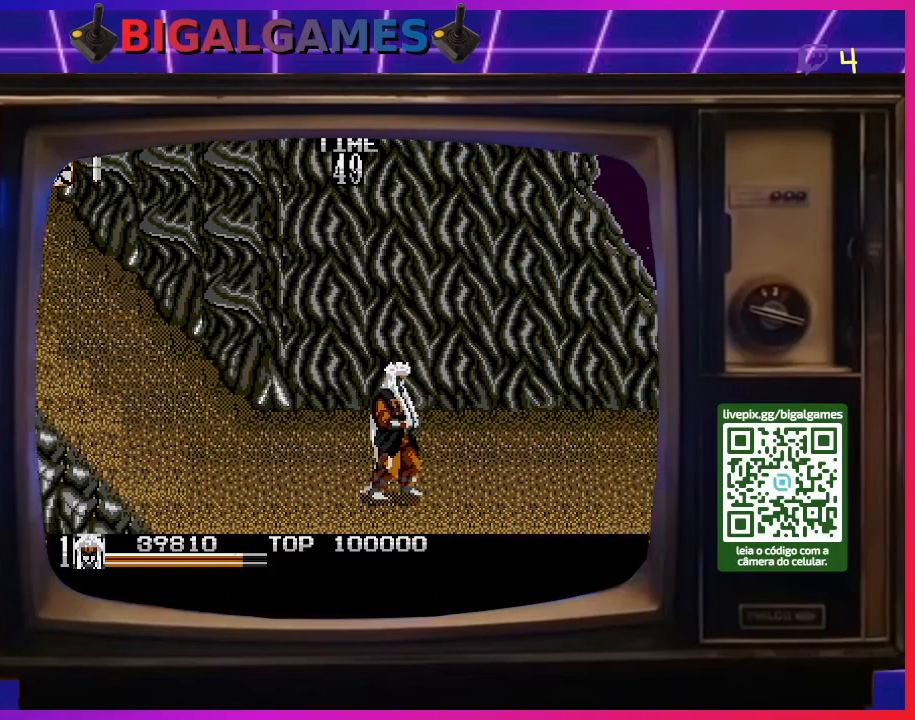
{"buttons": [], "right_stick": "center", "events": [[167, "DPAD_LEFT", "down"], [433, "DPAD_LEFT", "up"]]}
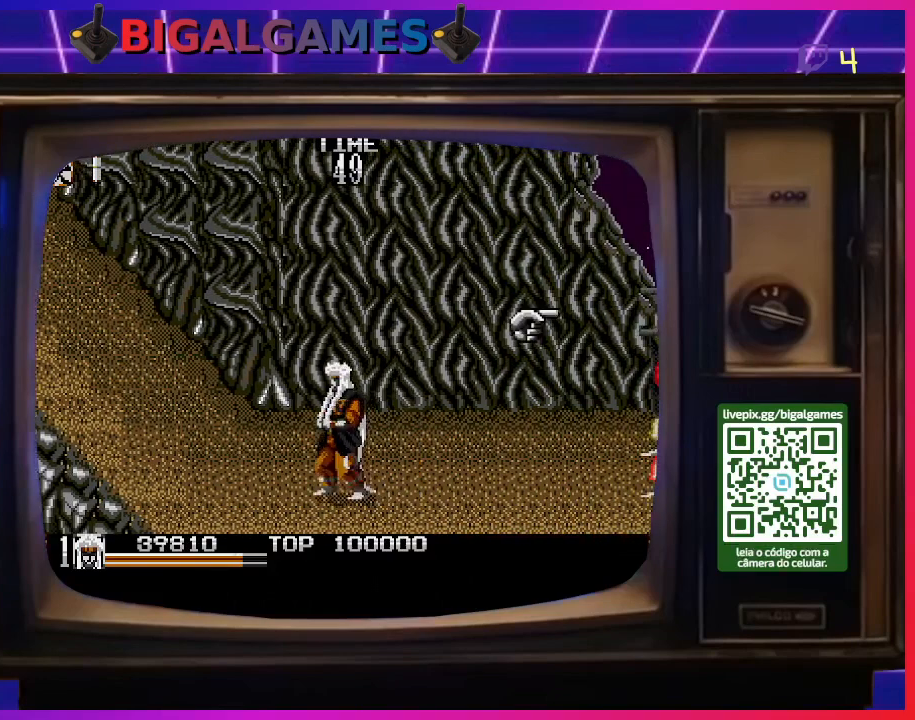
{"buttons": [], "right_stick": "center", "events": [[67, "DPAD_RIGHT", "down"], [367, "DPAD_RIGHT", "up"]]}
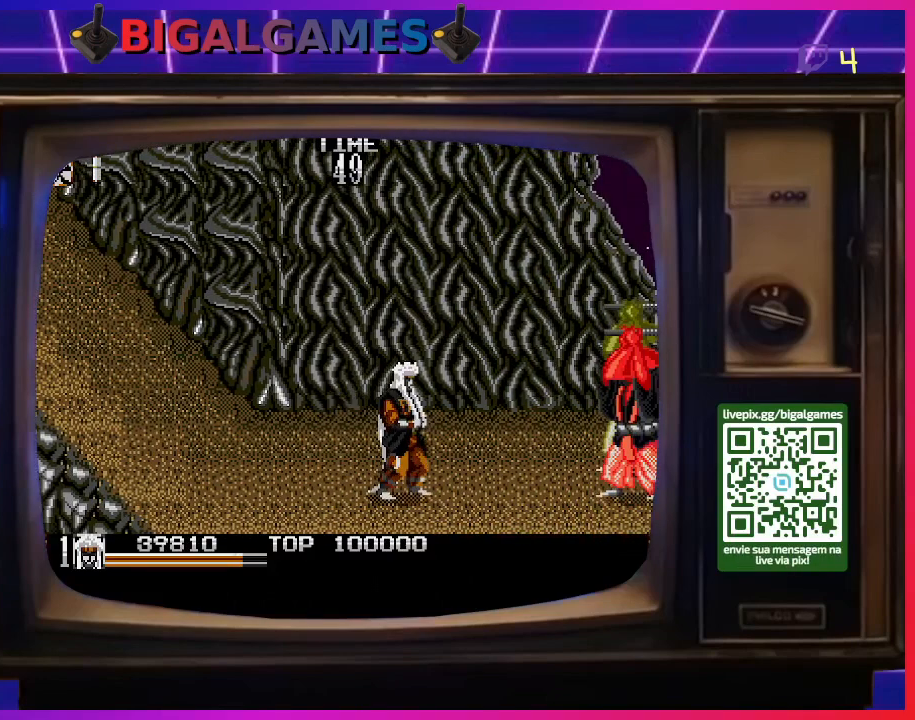
{"buttons": ["DPAD_LEFT"], "right_stick": "center", "events": [[200, "DPAD_LEFT", "down"]]}
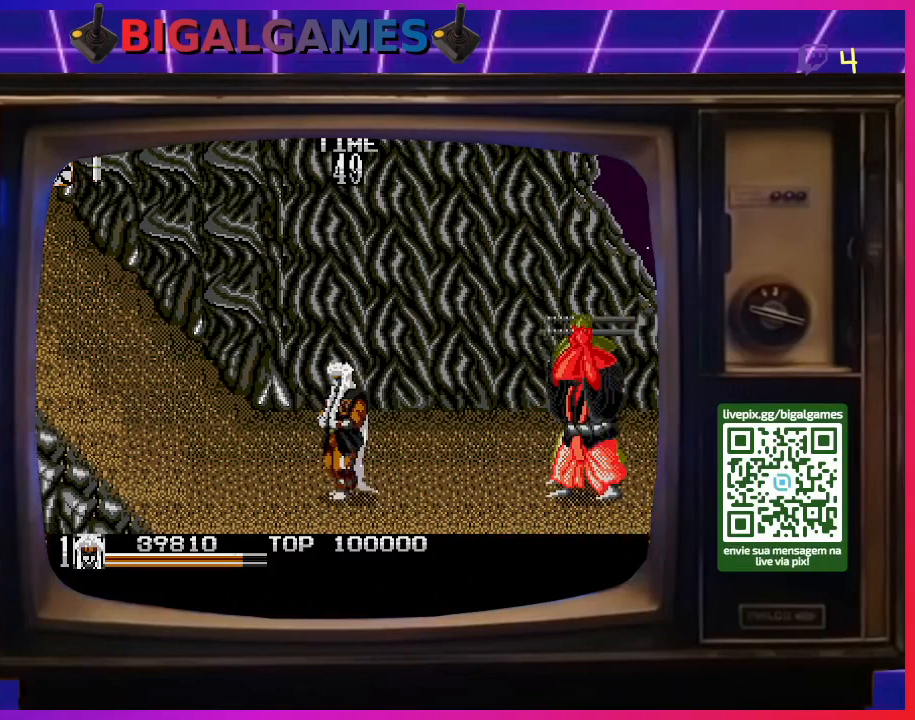
{"buttons": ["DPAD_LEFT"], "right_stick": "center", "events": []}
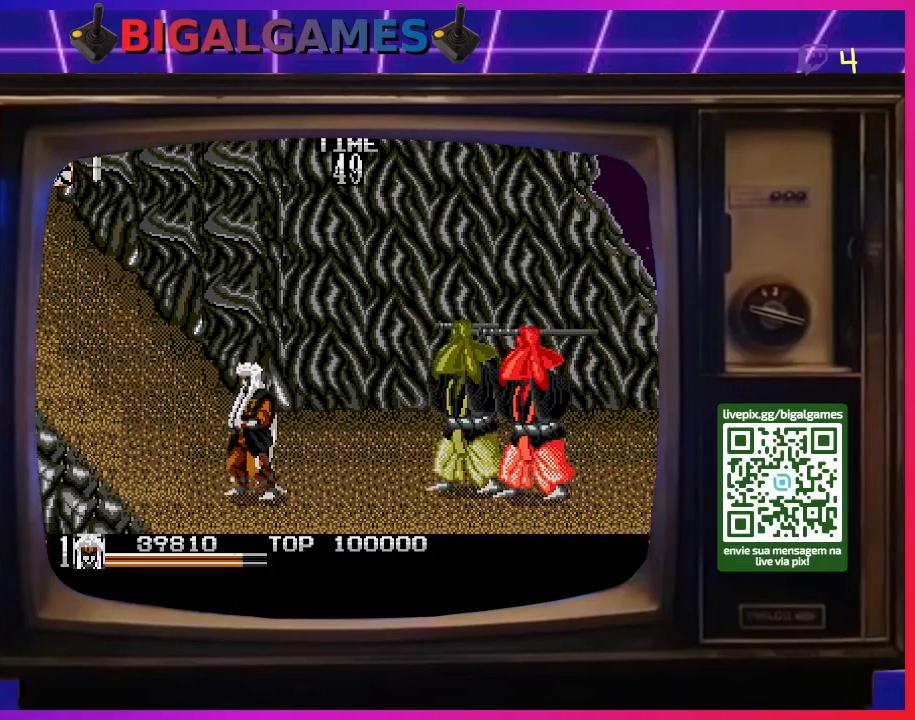
{"buttons": ["DPAD_UP", "DPAD_LEFT"], "right_stick": "center", "events": [[167, "DPAD_UP", "down"]]}
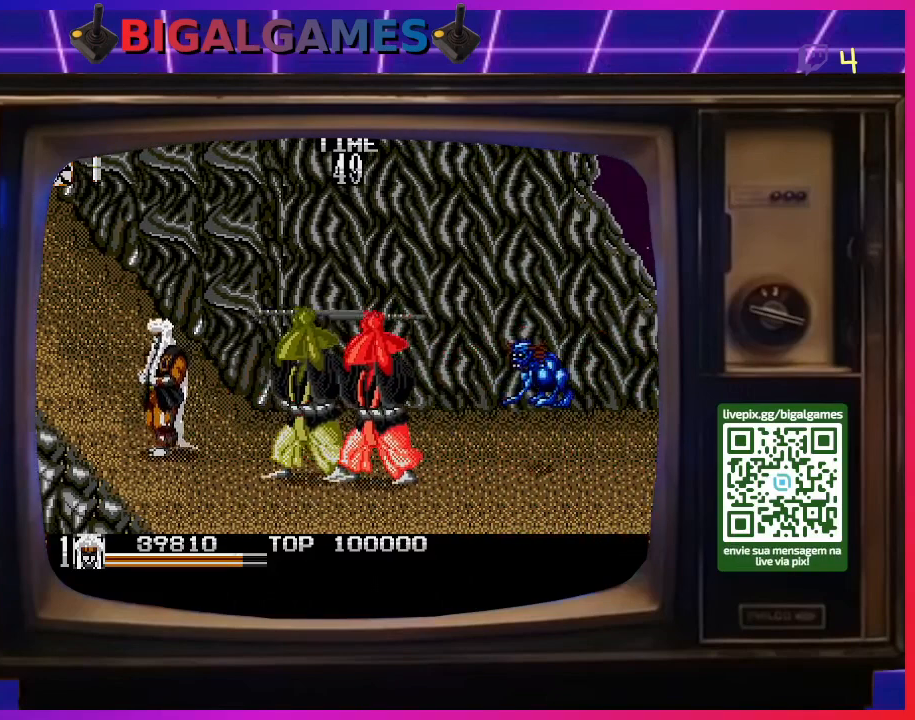
{"buttons": [], "right_stick": "center", "events": [[233, "DPAD_UP", "up"], [267, "DPAD_LEFT", "up"]]}
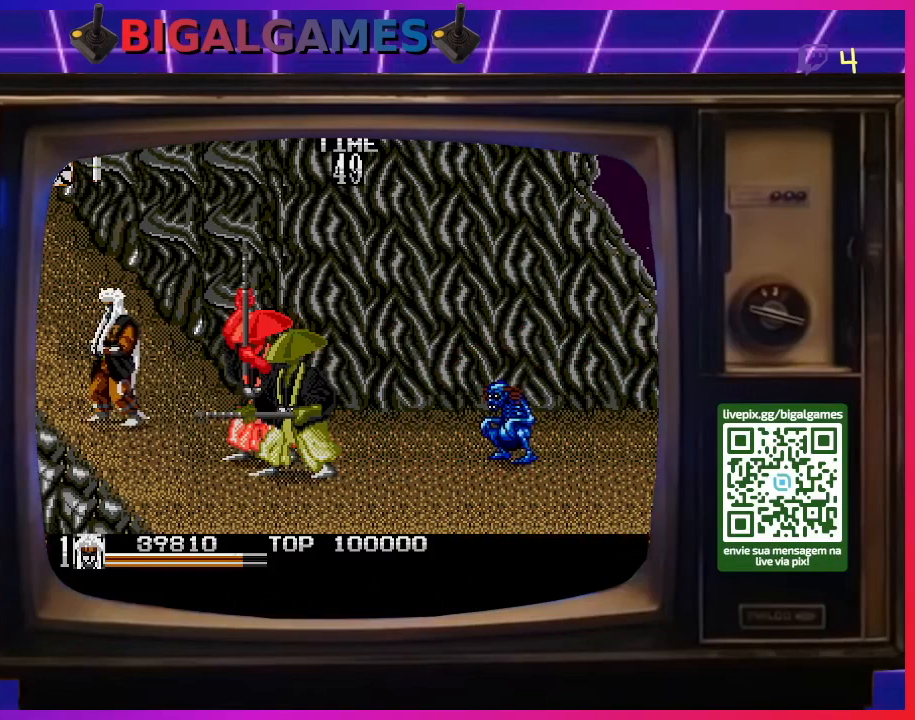
{"buttons": ["DPAD_DOWN", "DPAD_RIGHT"], "right_stick": "center", "events": [[67, "DPAD_UP", "down"], [100, "DPAD_LEFT", "down"], [233, "DPAD_LEFT", "up"], [300, "DPAD_DOWN", "down"], [300, "DPAD_UP", "up"], [333, "DPAD_RIGHT", "down"]]}
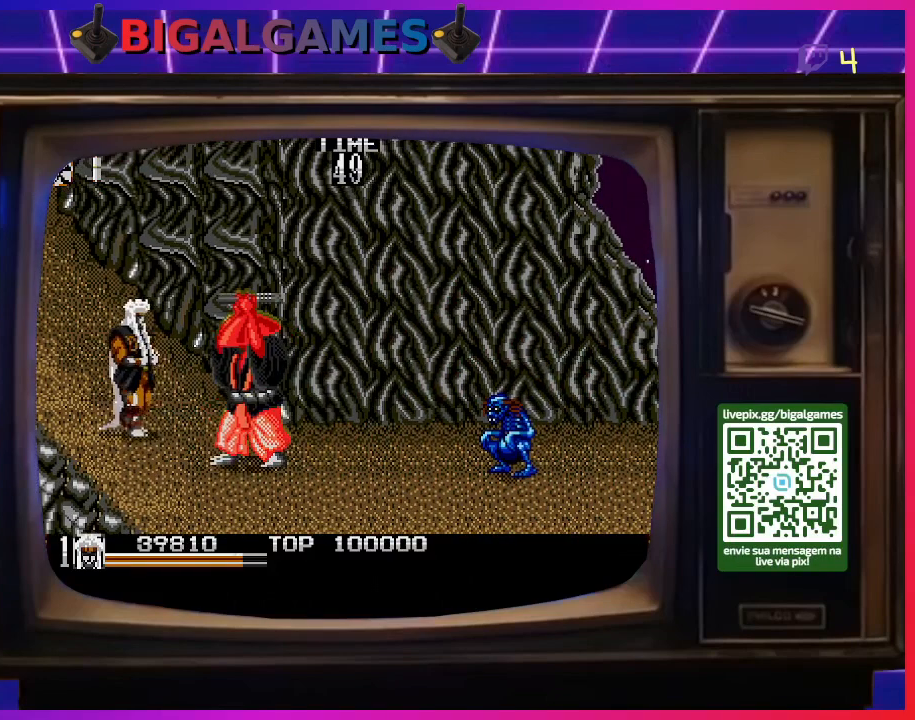
{"buttons": ["DPAD_RIGHT"], "right_stick": "center", "events": [[400, "DPAD_DOWN", "up"]]}
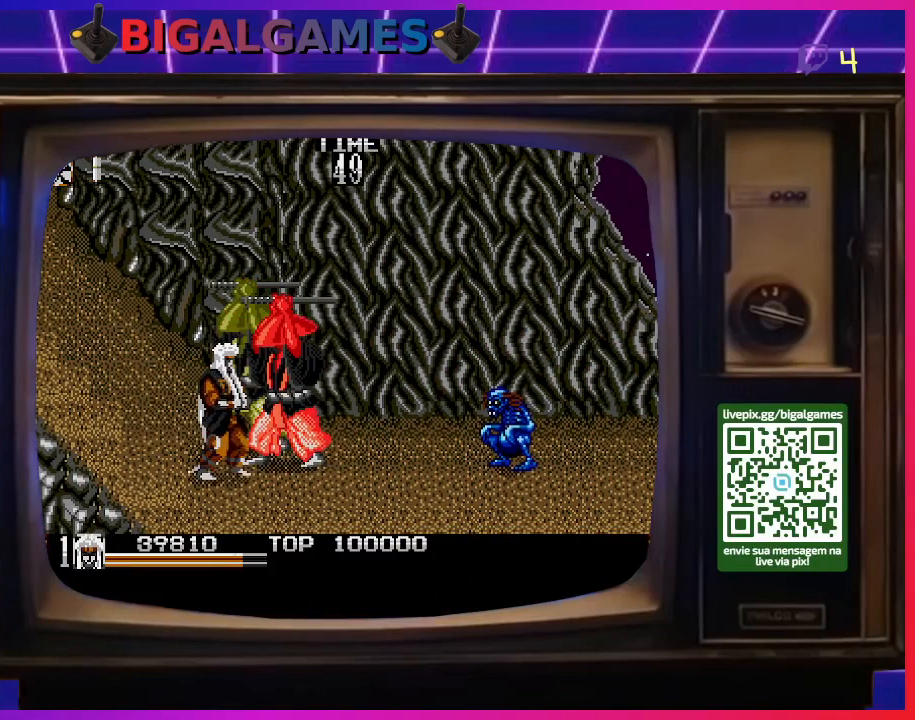
{"buttons": ["SQUARE", "DPAD_LEFT"], "right_stick": "center", "events": [[367, "DPAD_RIGHT", "up"], [400, "DPAD_LEFT", "down"], [467, "SQUARE", "down"]]}
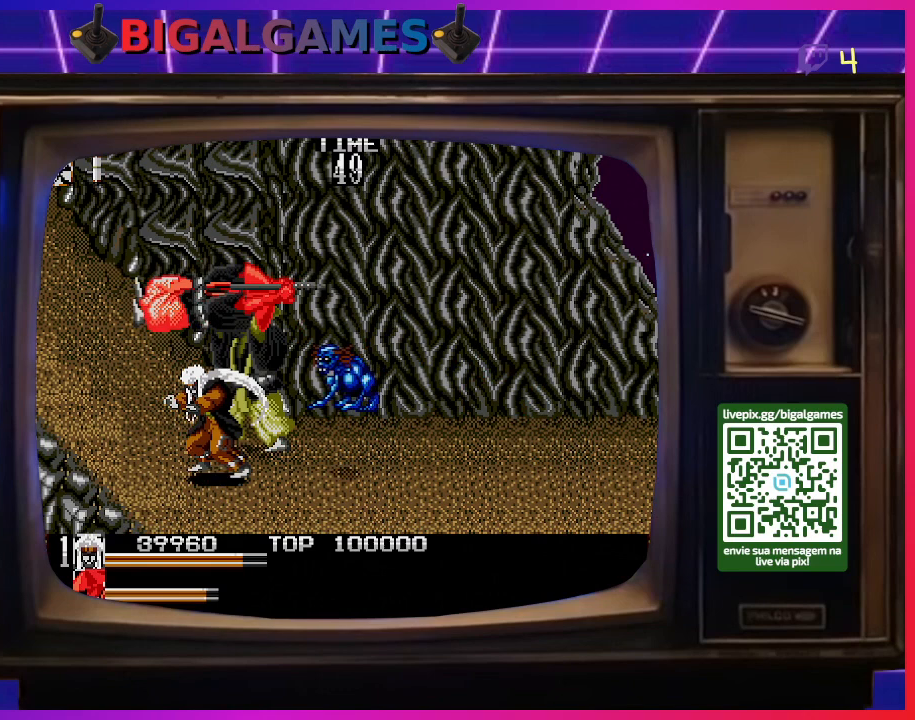
{"buttons": [], "right_stick": "center", "events": [[167, "SQUARE", "up"], [333, "DPAD_LEFT", "up"]]}
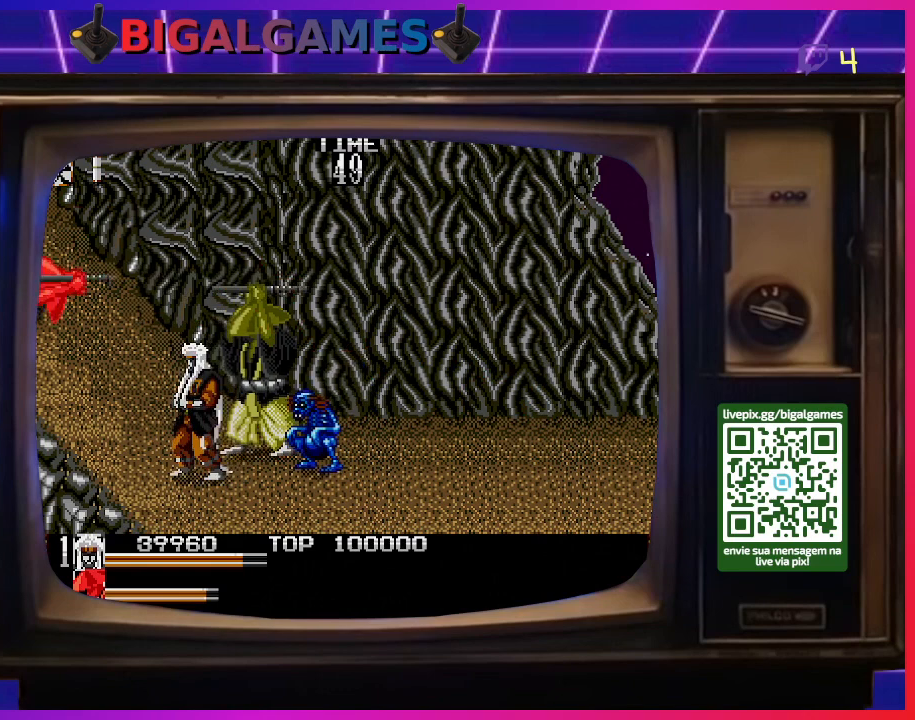
{"buttons": ["DPAD_RIGHT"], "right_stick": "center", "events": [[33, "DPAD_RIGHT", "down"]]}
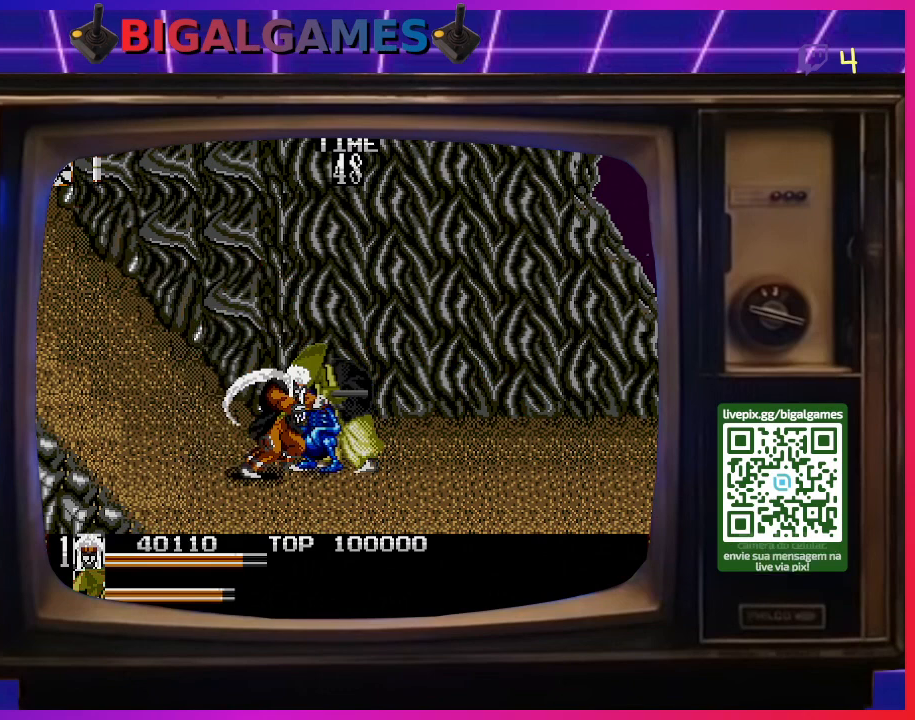
{"buttons": ["DPAD_LEFT"], "right_stick": "center", "events": [[100, "DPAD_RIGHT", "up"], [267, "DPAD_LEFT", "down"], [300, "SQUARE", "down"], [467, "SQUARE", "up"]]}
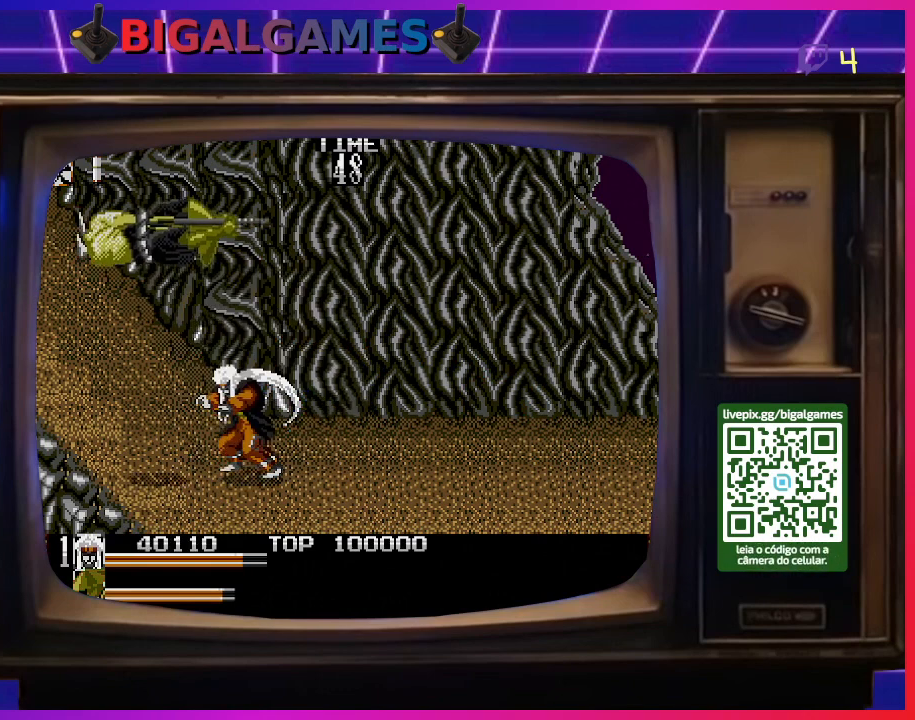
{"buttons": [], "right_stick": "center", "events": [[200, "DPAD_LEFT", "up"]]}
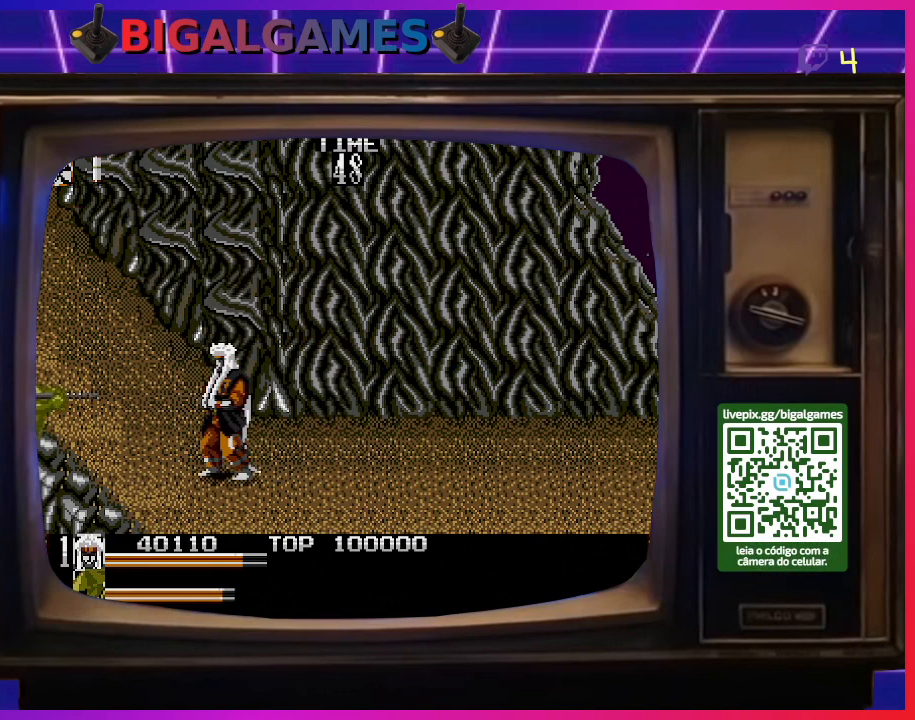
{"buttons": [], "right_stick": "center", "events": [[67, "SQUARE", "down"], [200, "SQUARE", "up"], [267, "SQUARE", "down"], [333, "SQUARE", "up"], [400, "SQUARE", "down"], [467, "SQUARE", "up"]]}
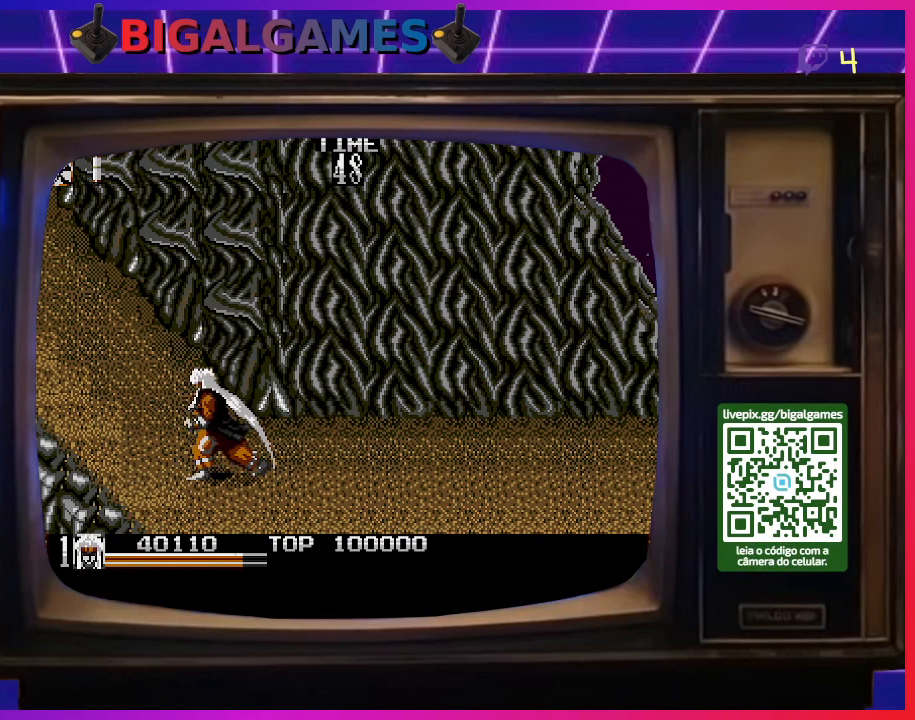
{"buttons": [], "right_stick": "center", "events": [[67, "SQUARE", "down"], [167, "SQUARE", "up"]]}
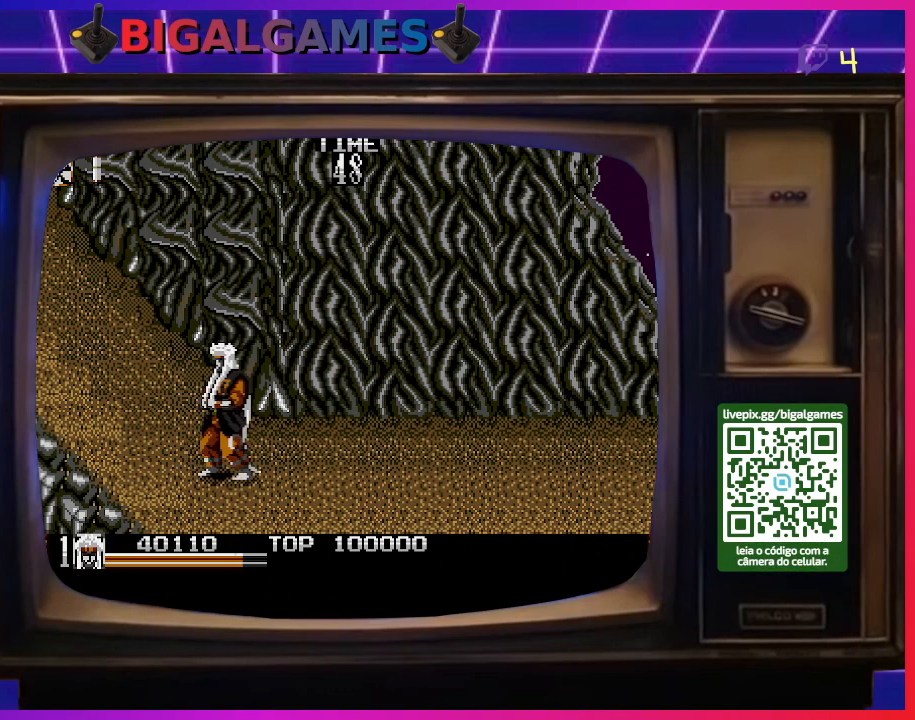
{"buttons": ["DPAD_RIGHT"], "right_stick": "center", "events": [[267, "DPAD_RIGHT", "down"]]}
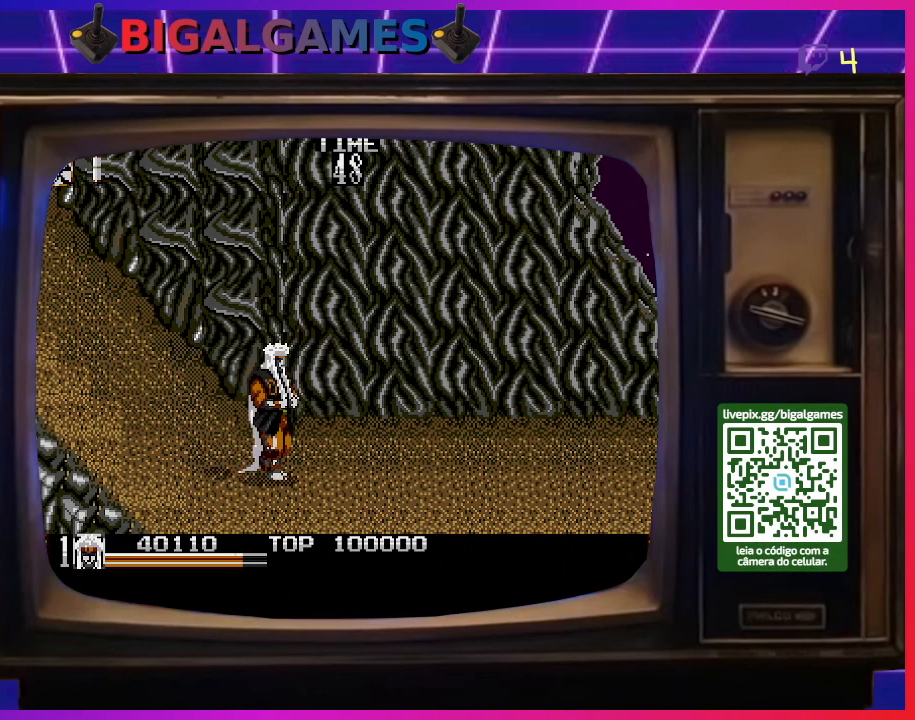
{"buttons": ["DPAD_RIGHT"], "right_stick": "center", "events": []}
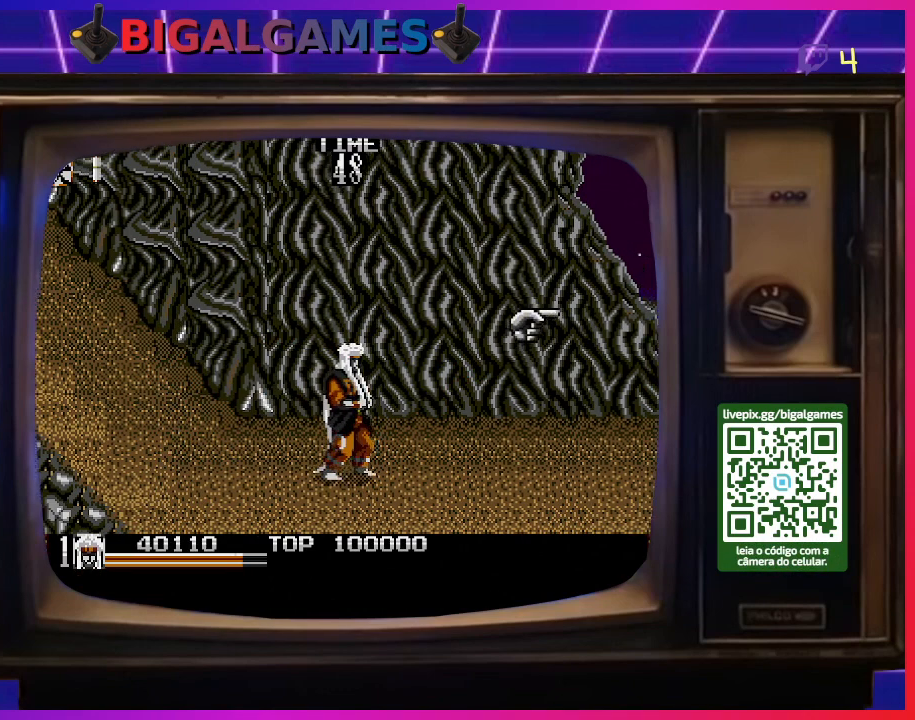
{"buttons": ["DPAD_RIGHT"], "right_stick": "center", "events": []}
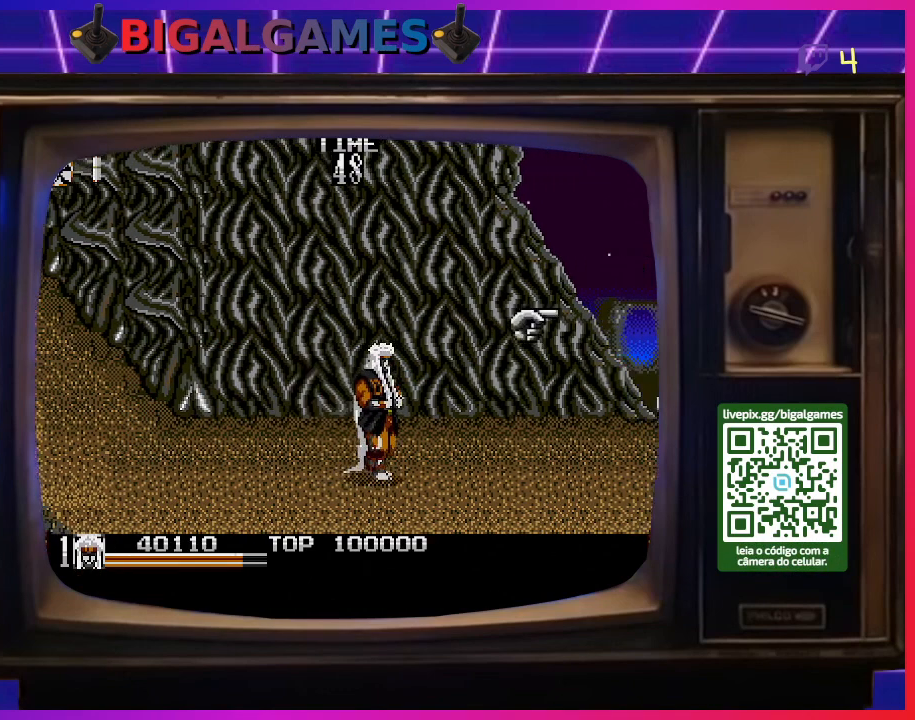
{"buttons": ["DPAD_RIGHT"], "right_stick": "center", "events": []}
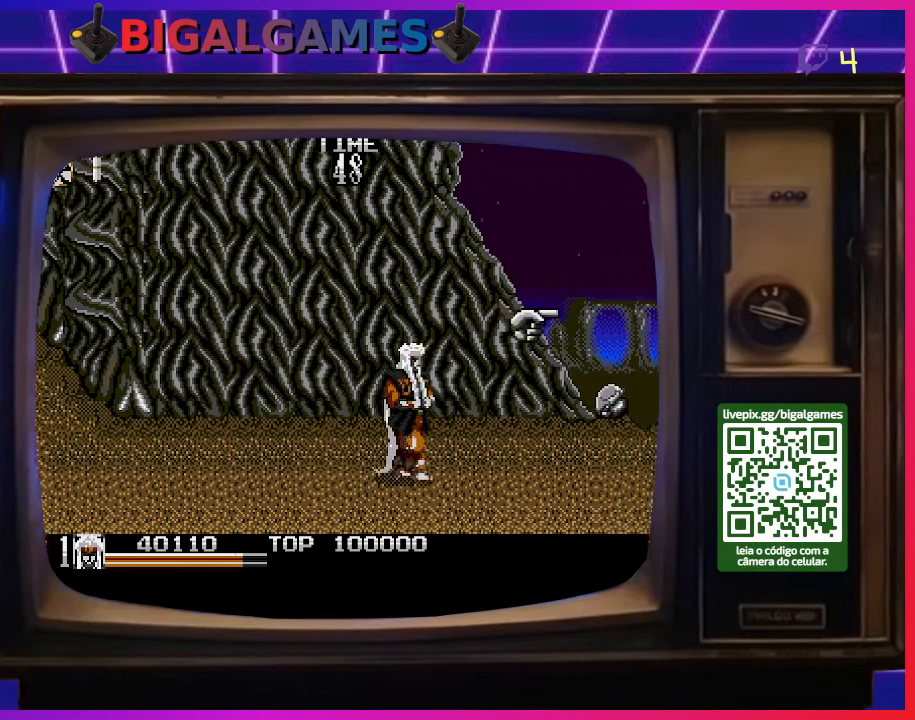
{"buttons": ["DPAD_RIGHT"], "right_stick": "center", "events": []}
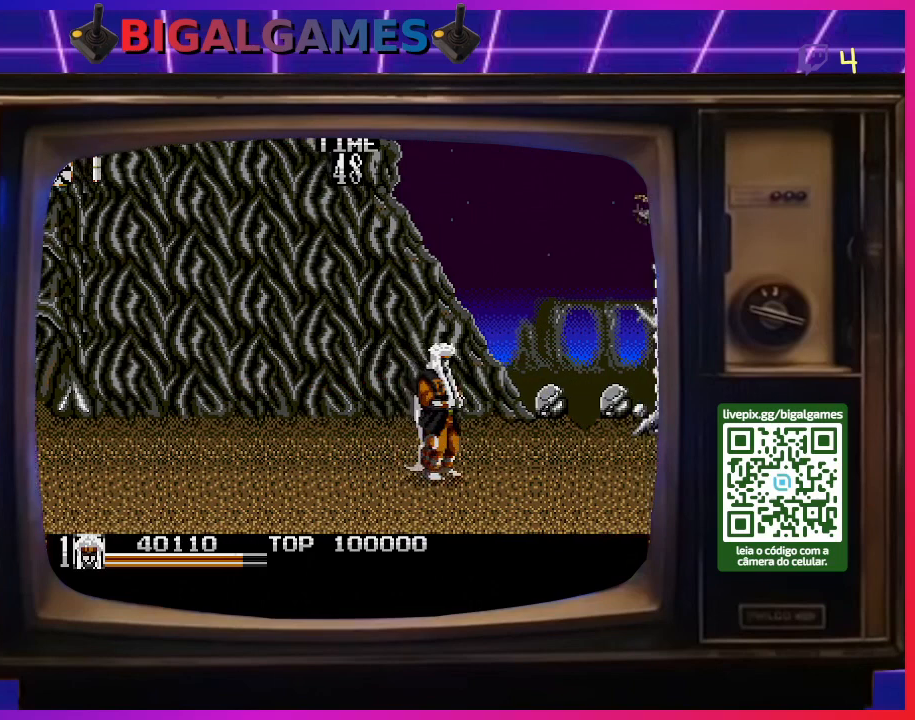
{"buttons": ["DPAD_RIGHT"], "right_stick": "center", "events": []}
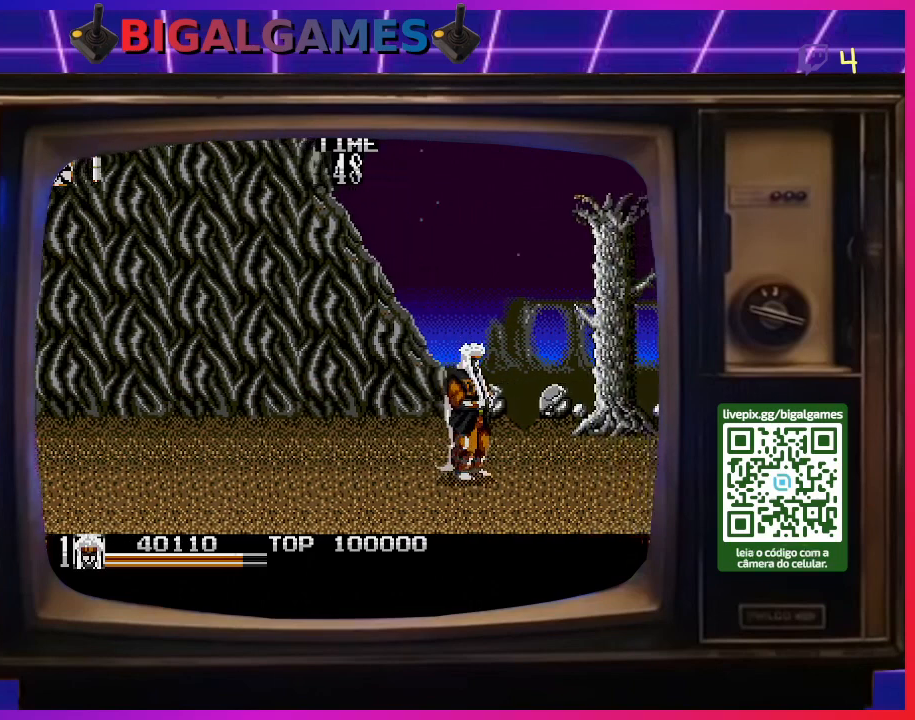
{"buttons": ["DPAD_RIGHT"], "right_stick": "center", "events": []}